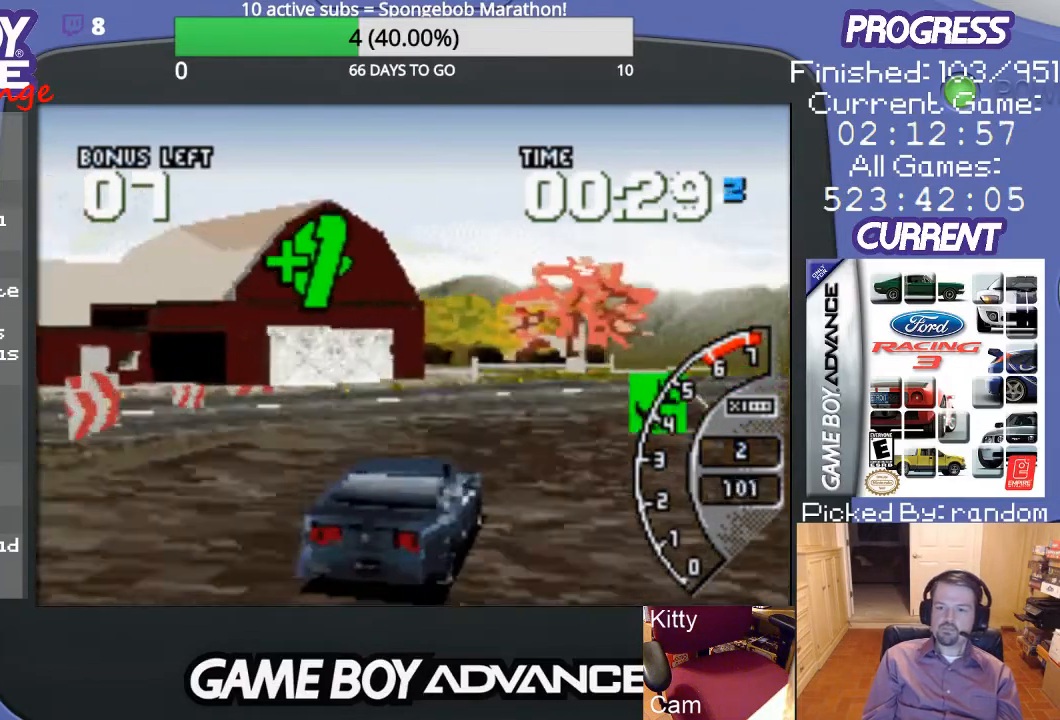
Gameplay with a controller (Nintendo layout); each line is a JSON object with the inputs held at the frame after it. "events" lists button and stick changes between this image and that frame as [ms after this image, input, new state], when the widget could be followed in between. Not read: L3 R3.
{"buttons": ["A", "DPAD_LEFT"], "events": [[200, "A", "down"], [200, "DPAD_RIGHT", "up"], [400, "DPAD_LEFT", "down"]]}
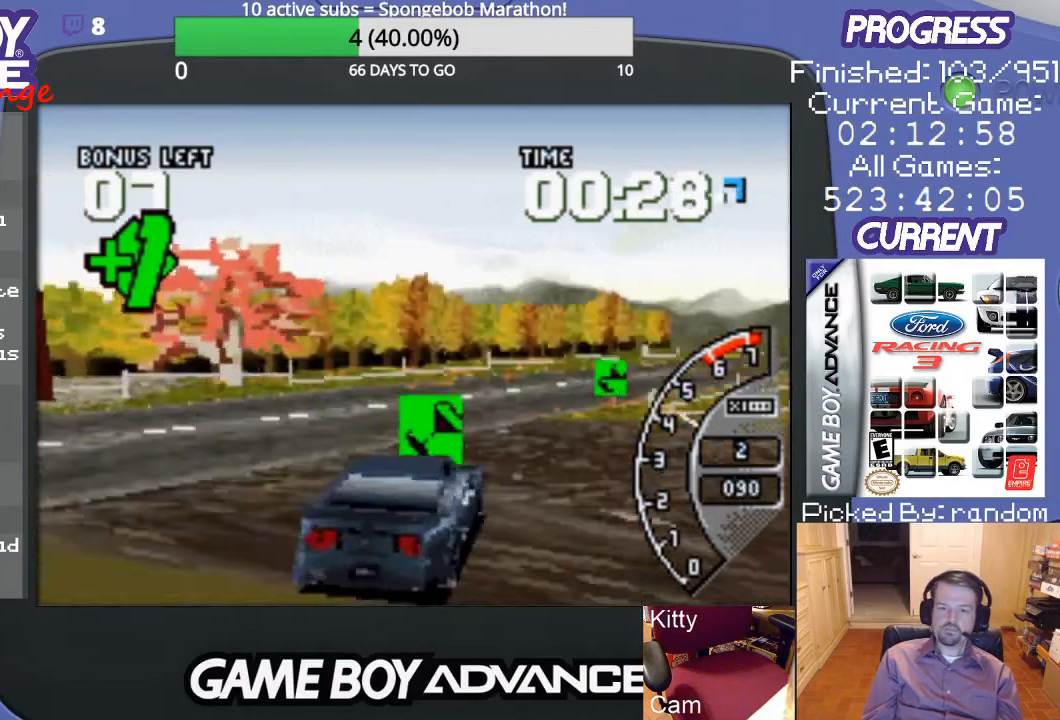
{"buttons": ["DPAD_UP", "DPAD_RIGHT"], "events": [[200, "DPAD_LEFT", "up"], [233, "A", "up"], [300, "DPAD_RIGHT", "down"], [367, "DPAD_UP", "down"], [400, "A", "down"], [467, "A", "up"]]}
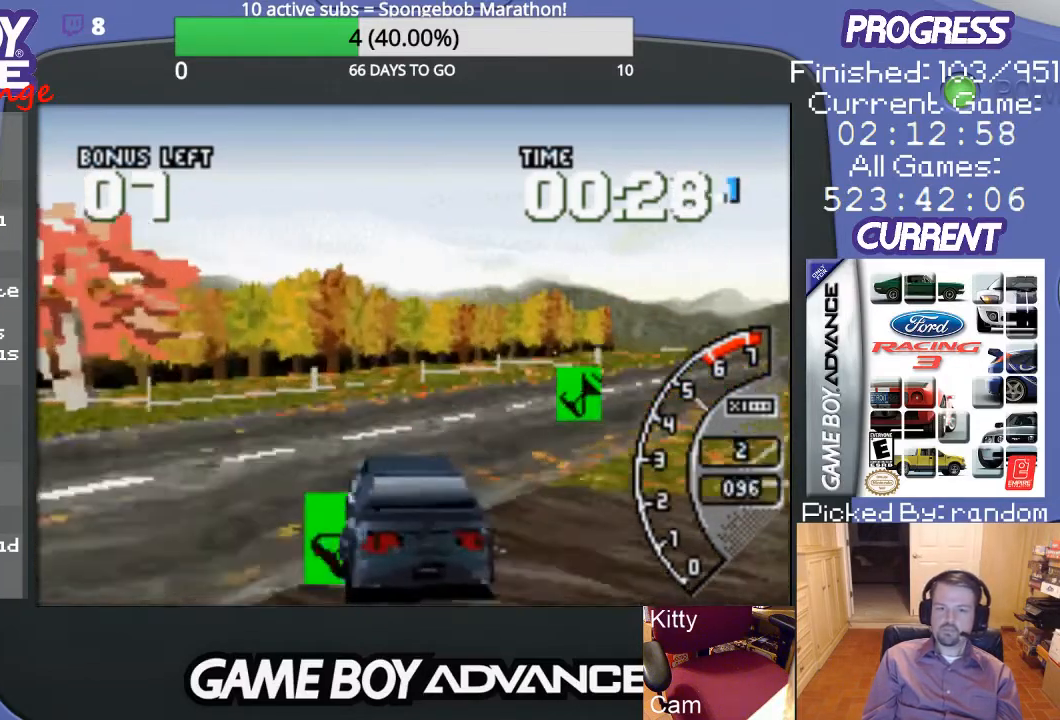
{"buttons": ["DPAD_RIGHT"], "events": [[133, "A", "down"], [167, "DPAD_UP", "up"], [233, "A", "up"], [333, "DPAD_UP", "down"], [467, "DPAD_UP", "up"]]}
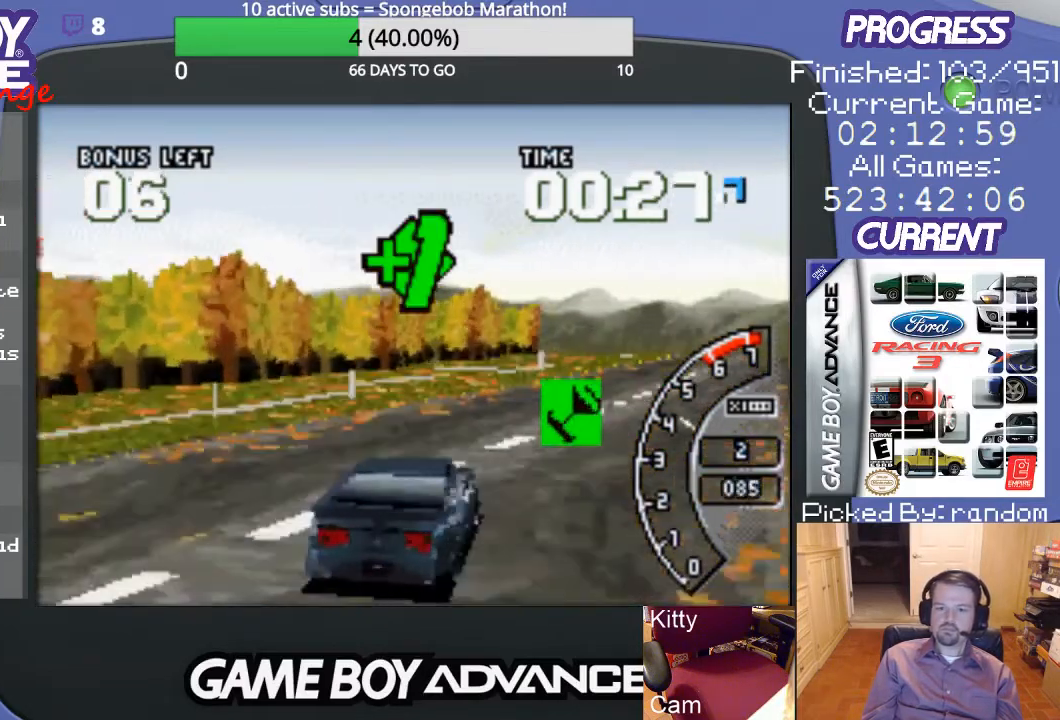
{"buttons": ["A"], "events": [[67, "DPAD_RIGHT", "up"], [100, "A", "down"], [167, "DPAD_LEFT", "down"], [200, "A", "up"], [267, "A", "down"], [400, "DPAD_LEFT", "up"]]}
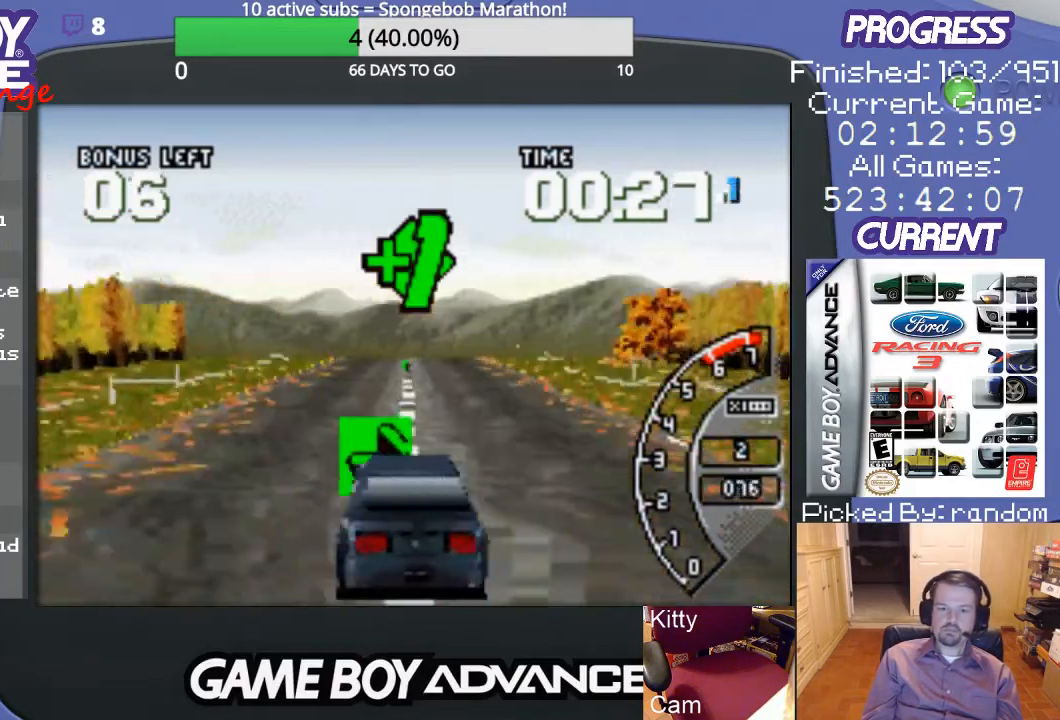
{"buttons": ["A"], "events": []}
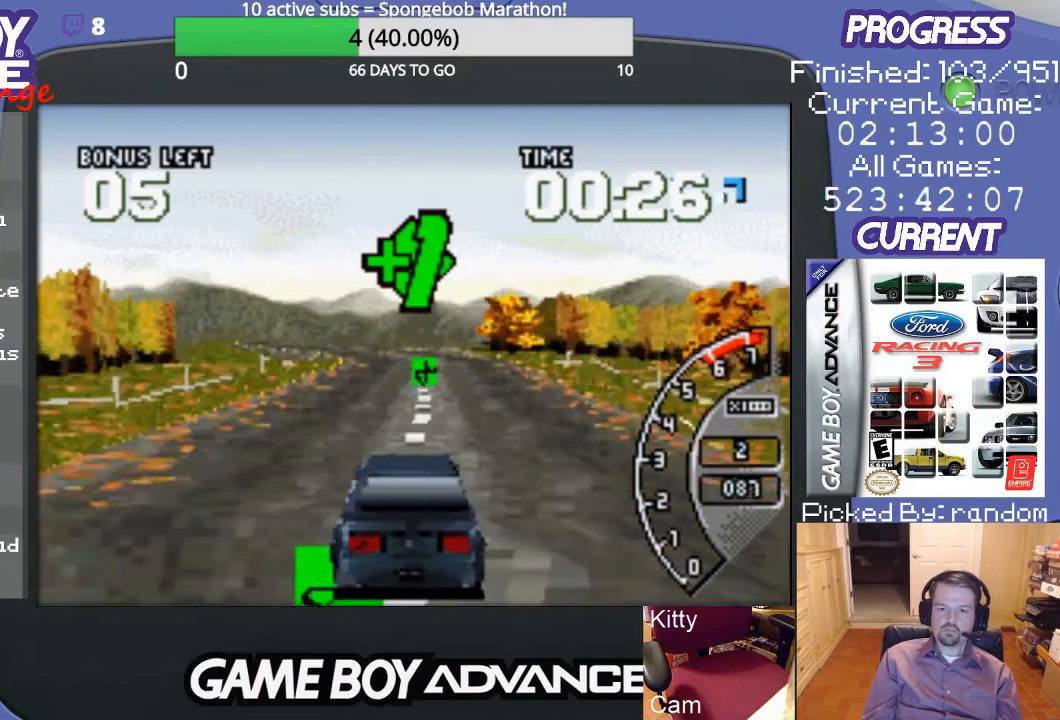
{"buttons": ["A"], "events": [[300, "DPAD_RIGHT", "down"], [367, "DPAD_RIGHT", "up"]]}
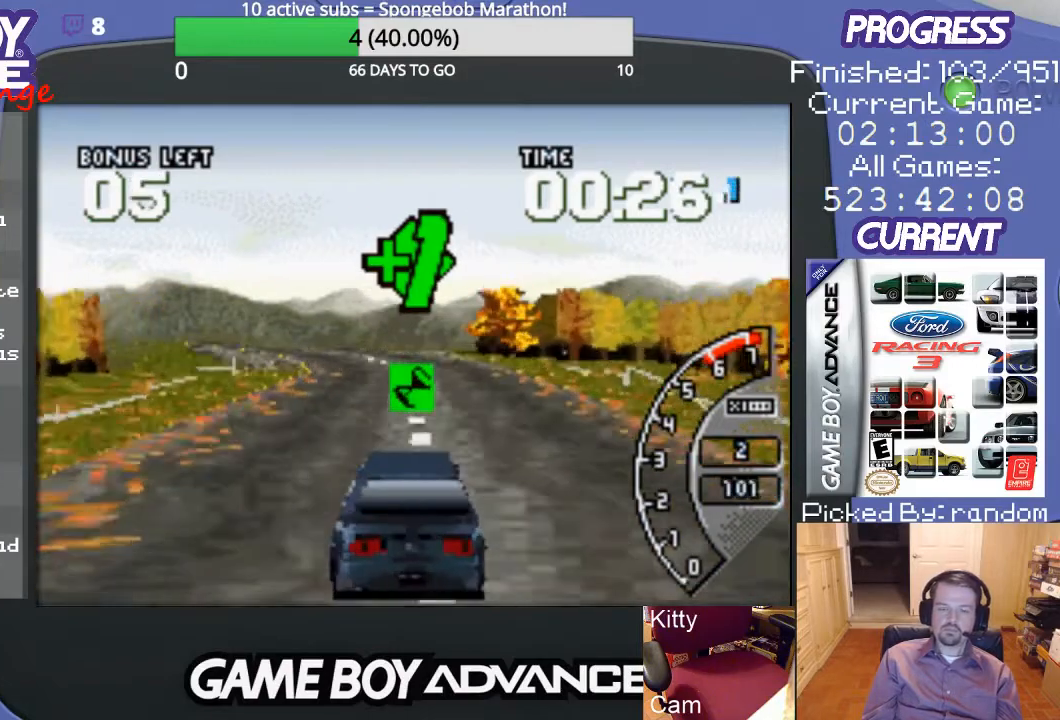
{"buttons": ["A"], "events": []}
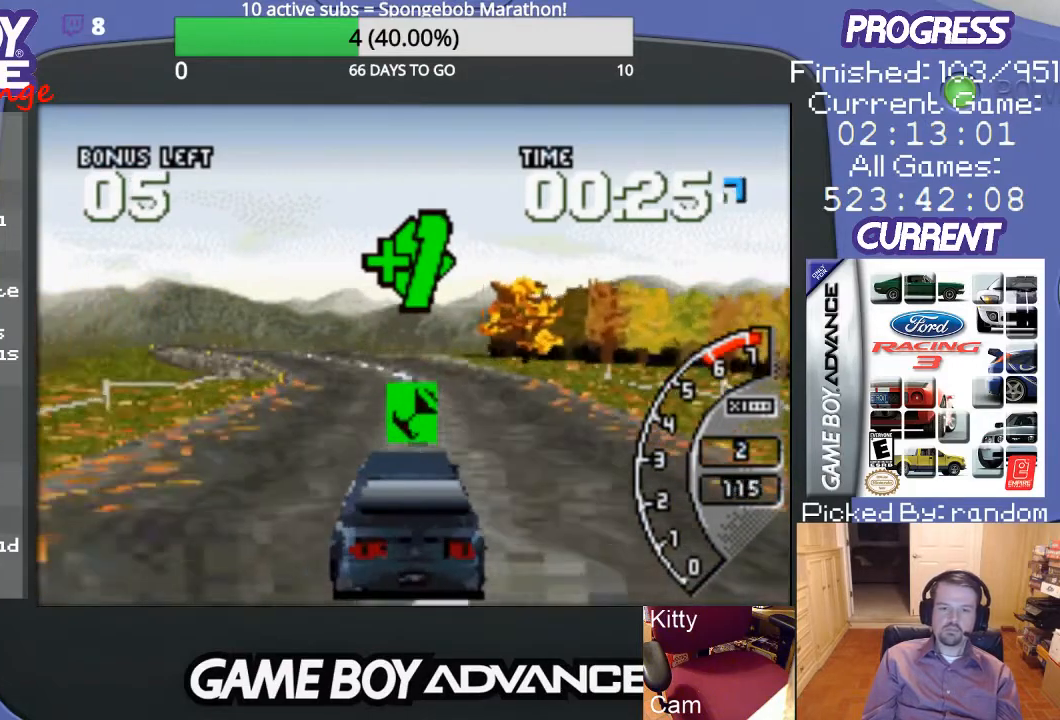
{"buttons": ["A"], "events": []}
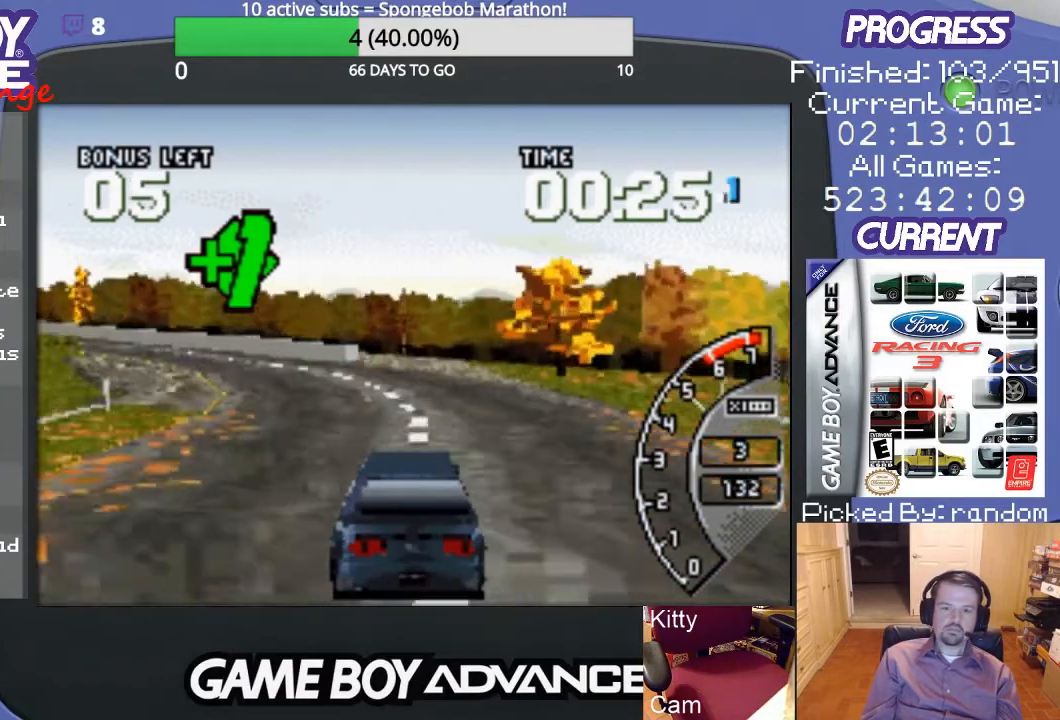
{"buttons": [], "events": [[67, "A", "up"], [67, "DPAD_LEFT", "down"], [367, "A", "down"], [467, "DPAD_LEFT", "up"], [500, "A", "up"]]}
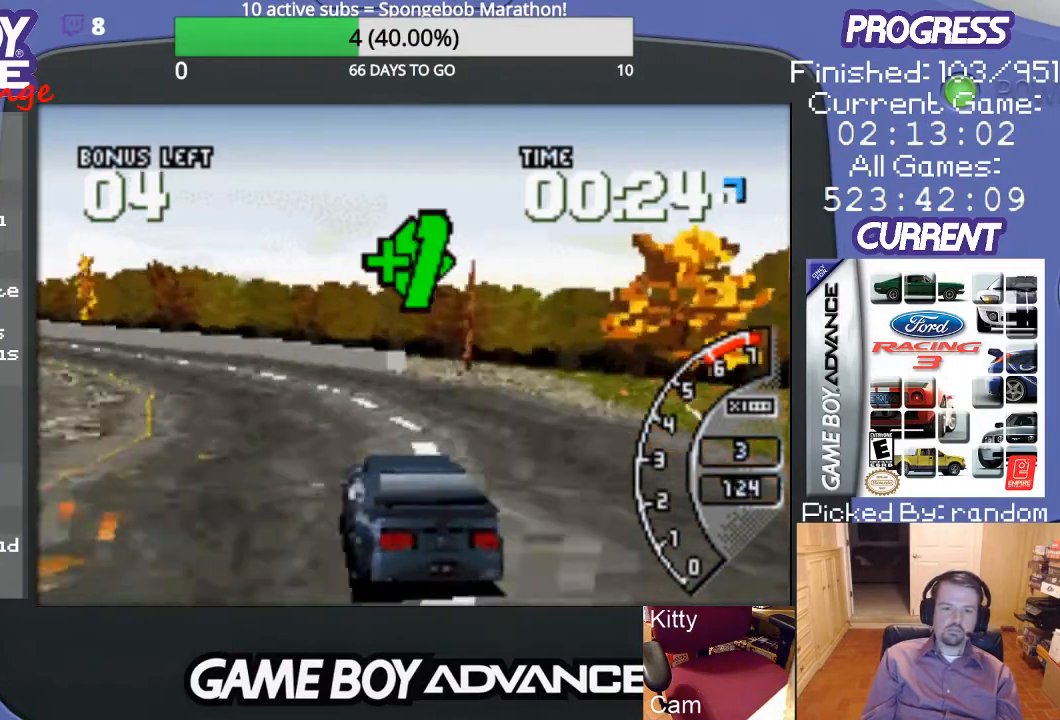
{"buttons": ["A"], "events": [[33, "DPAD_LEFT", "down"], [67, "A", "down"], [133, "DPAD_LEFT", "up"], [167, "A", "up"], [267, "A", "down"], [367, "A", "up"], [367, "DPAD_LEFT", "down"], [467, "A", "down"], [467, "DPAD_LEFT", "up"]]}
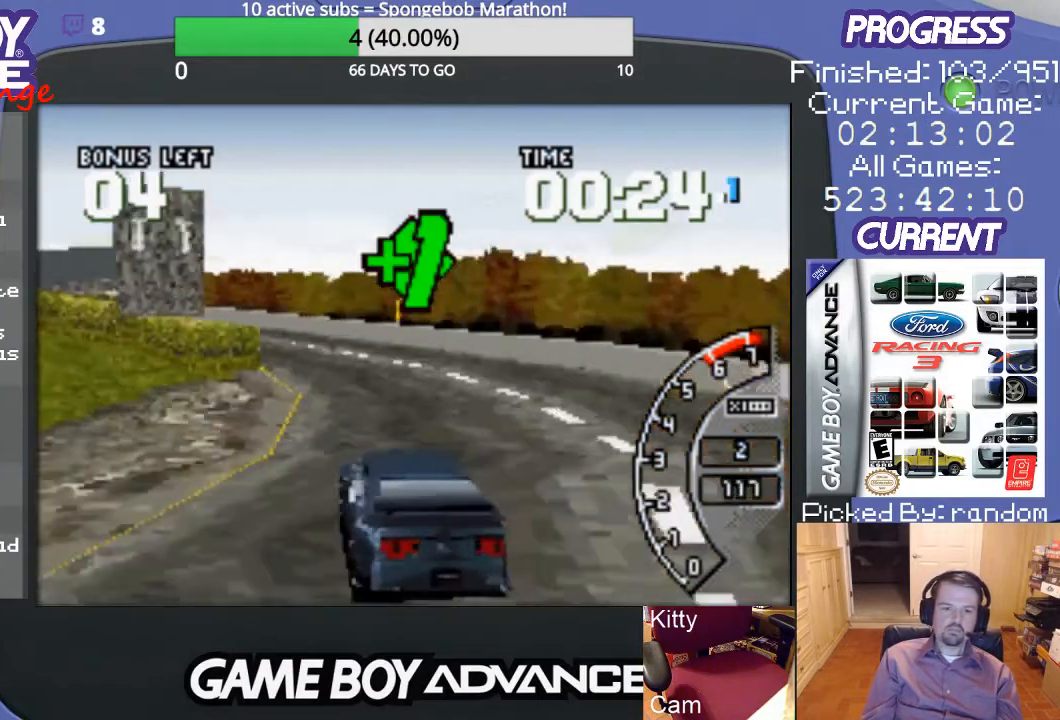
{"buttons": ["A"], "events": []}
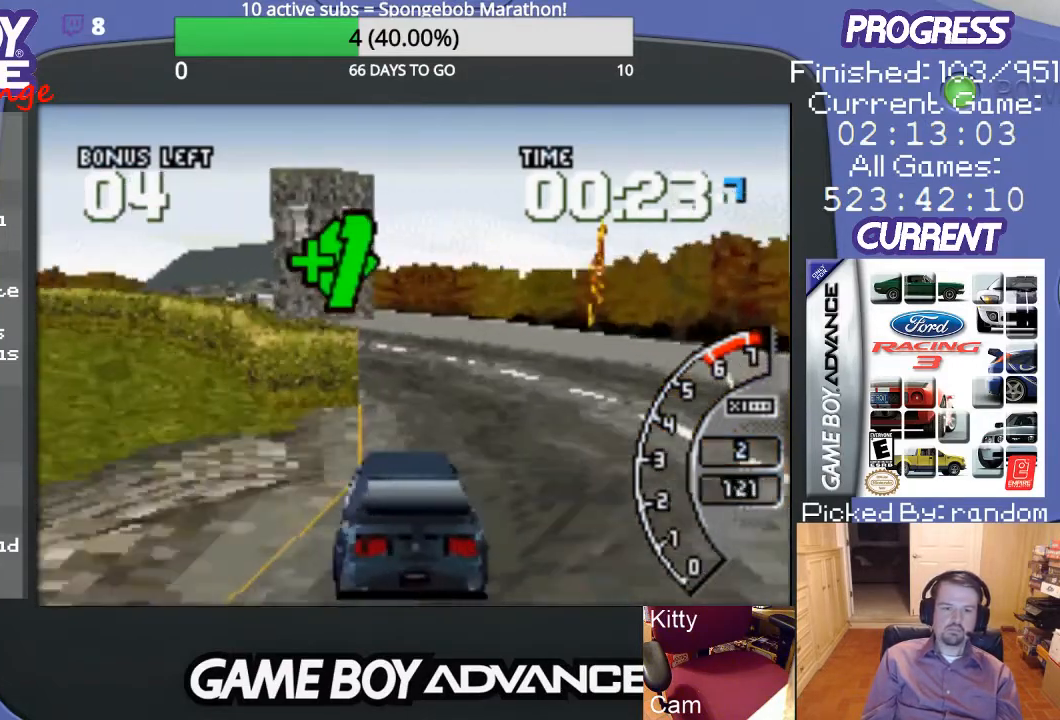
{"buttons": ["A", "DPAD_LEFT"], "events": [[100, "A", "up"], [167, "DPAD_LEFT", "down"], [367, "A", "down"]]}
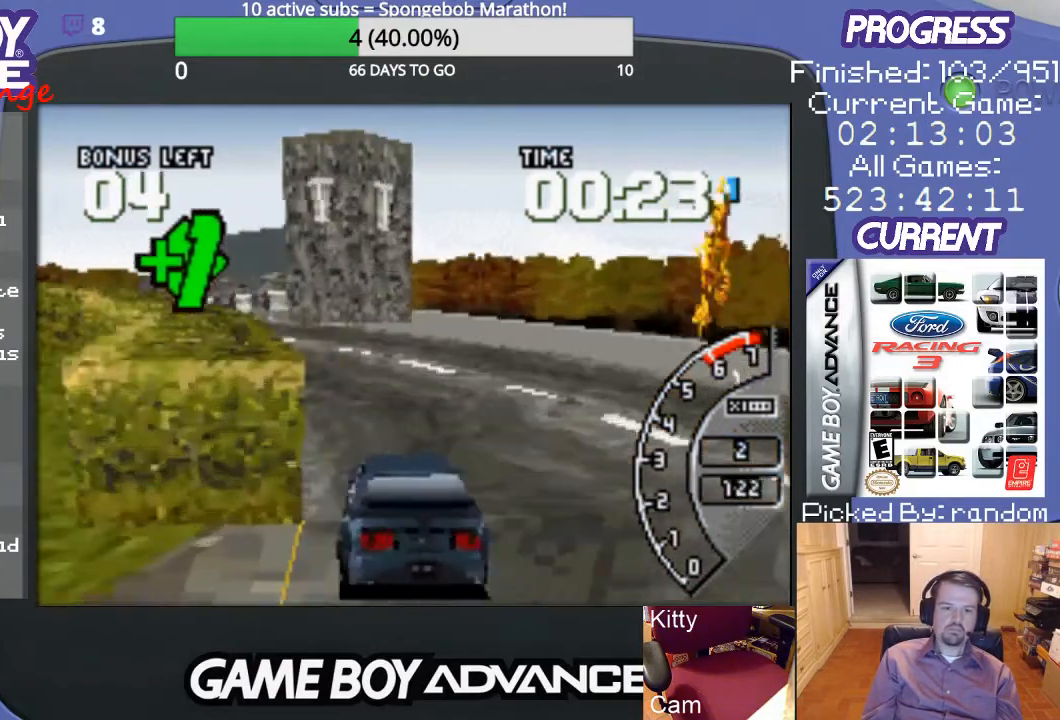
{"buttons": ["A", "DPAD_LEFT"], "events": [[33, "DPAD_LEFT", "up"], [67, "A", "up"], [200, "DPAD_LEFT", "down"], [300, "A", "down"], [333, "A", "up"], [367, "DPAD_LEFT", "up"], [467, "A", "down"], [500, "DPAD_LEFT", "down"]]}
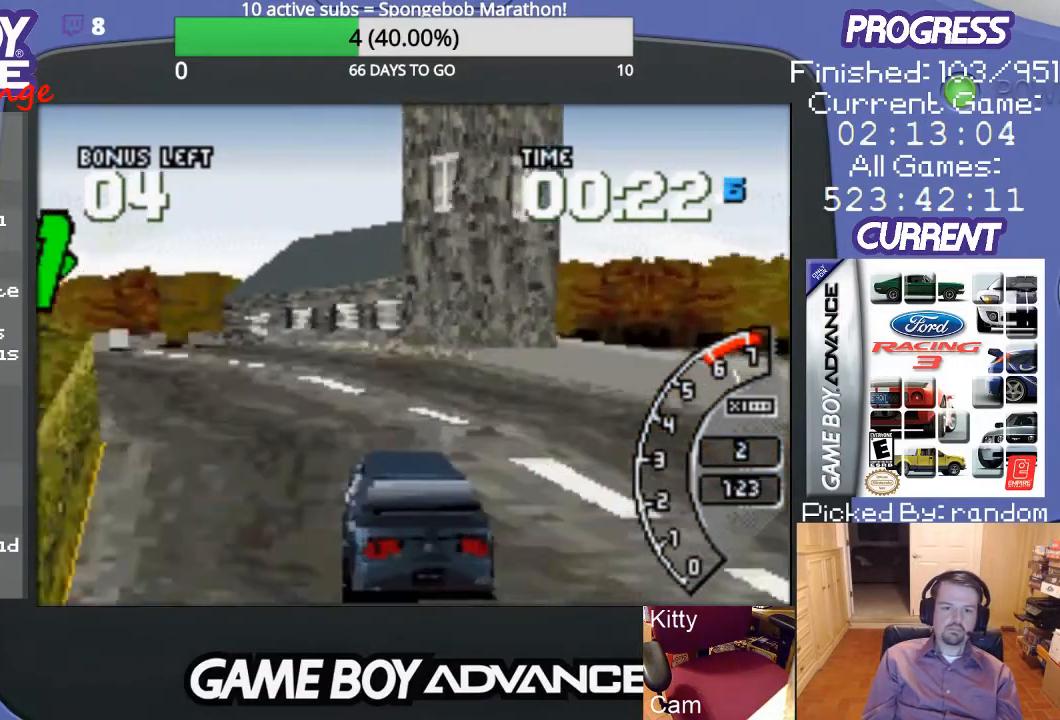
{"buttons": ["DPAD_LEFT"], "events": [[67, "A", "up"]]}
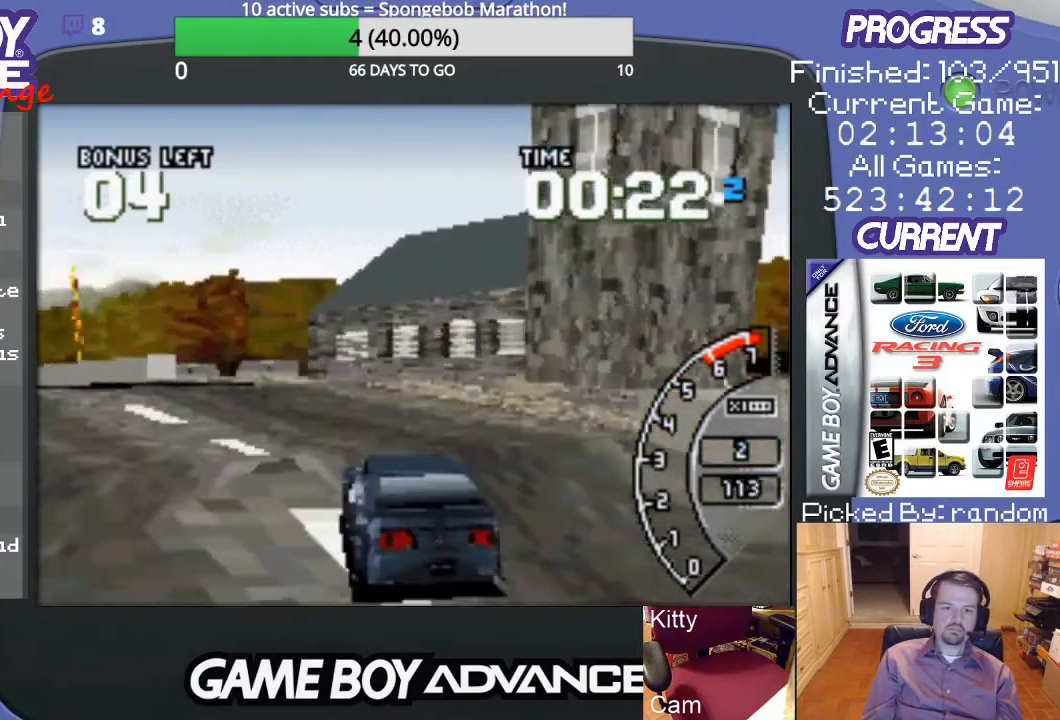
{"buttons": ["DPAD_LEFT"], "events": []}
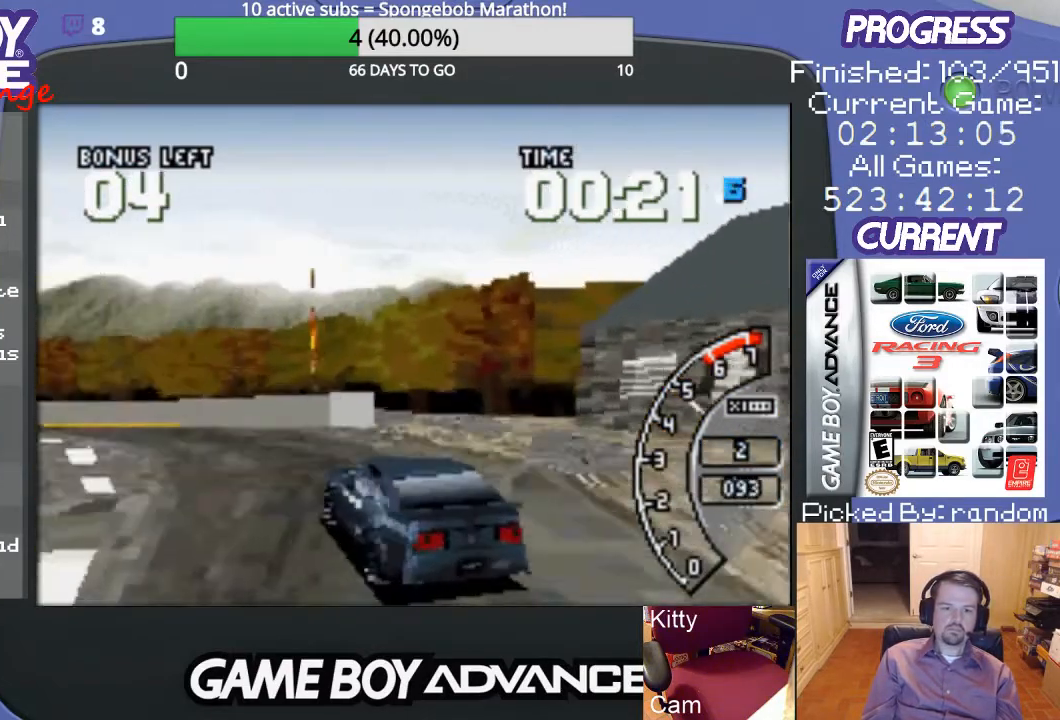
{"buttons": [], "events": [[233, "DPAD_LEFT", "up"]]}
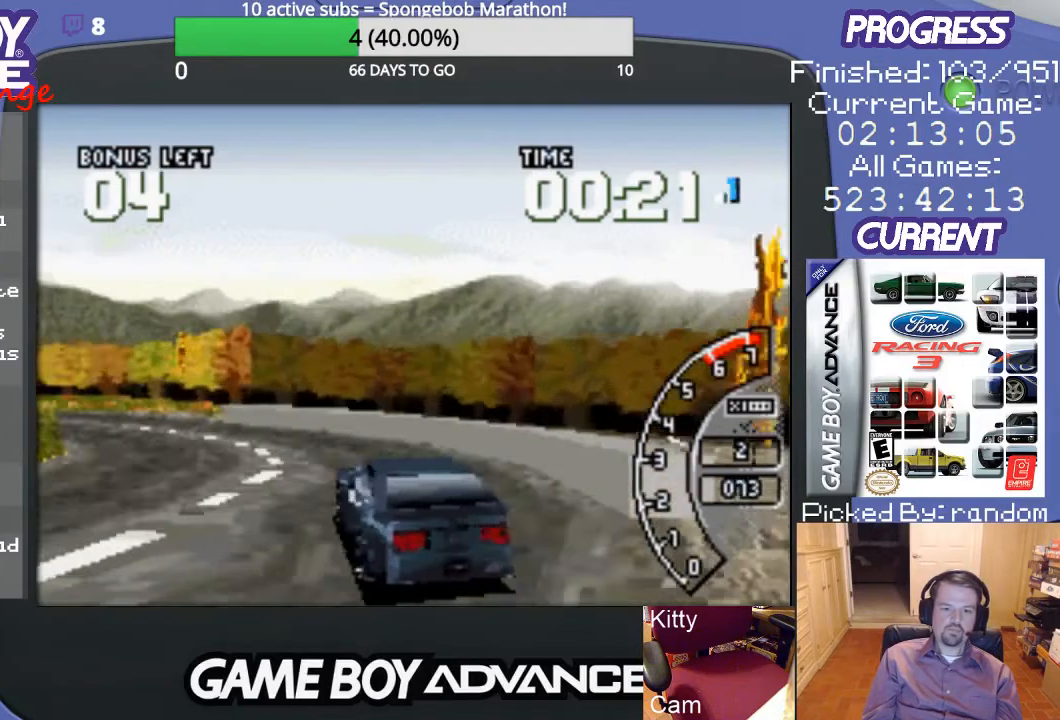
{"buttons": ["A"], "events": [[333, "A", "down"]]}
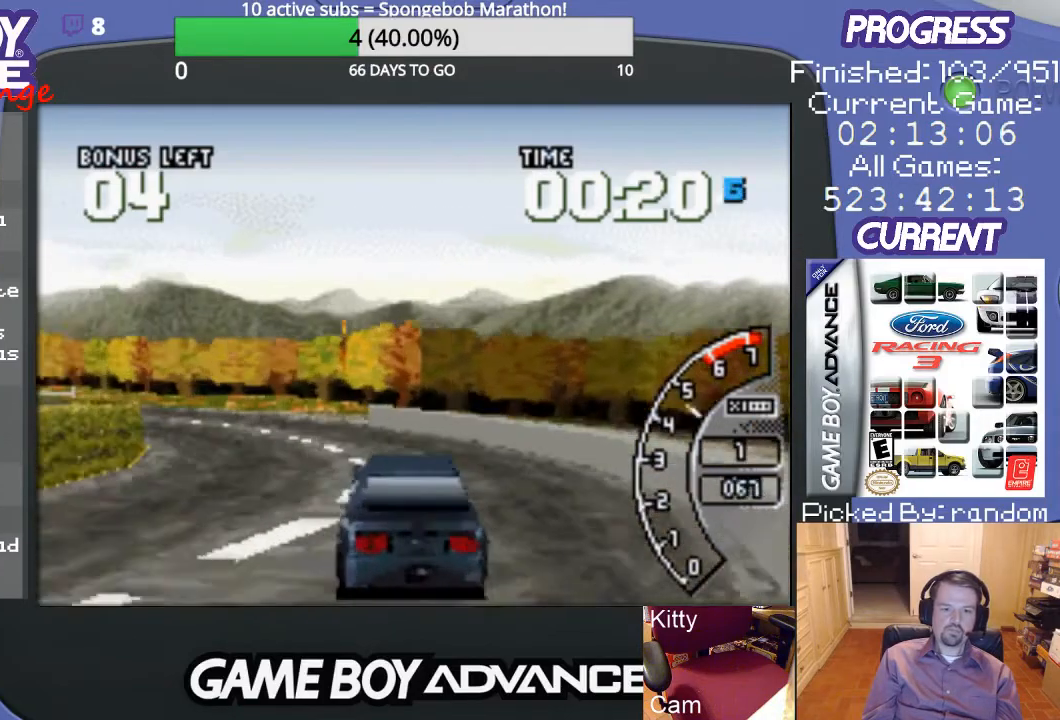
{"buttons": ["A", "DPAD_LEFT"], "events": [[100, "DPAD_LEFT", "down"], [233, "DPAD_LEFT", "up"], [467, "DPAD_LEFT", "down"]]}
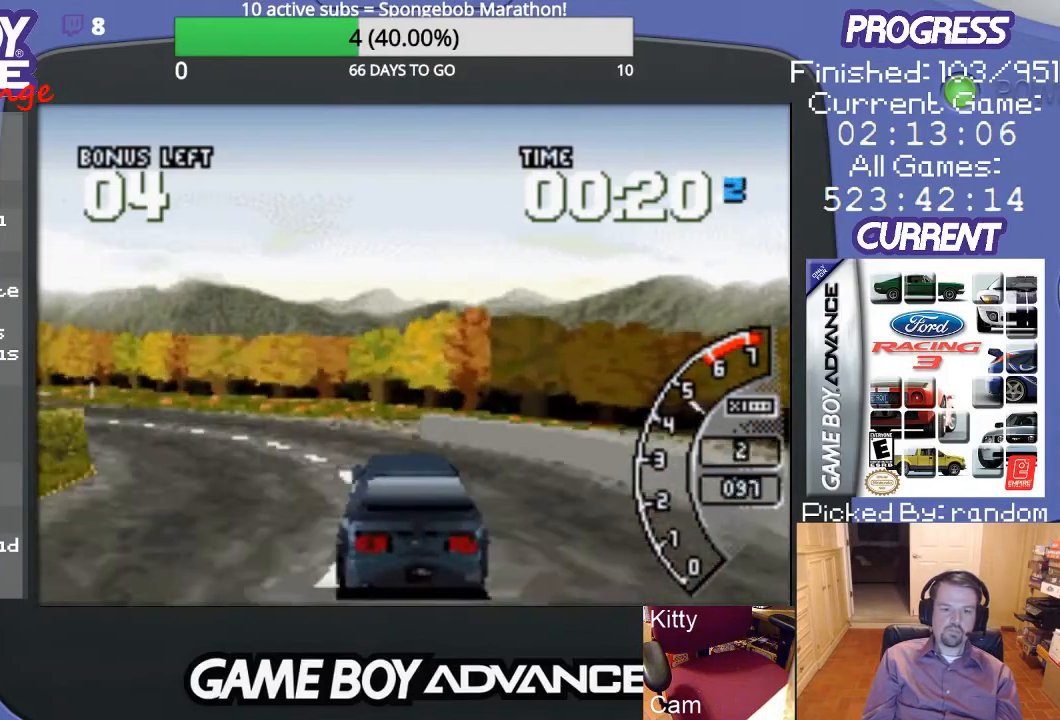
{"buttons": ["A"], "events": [[367, "A", "up"], [433, "DPAD_LEFT", "up"], [500, "A", "down"]]}
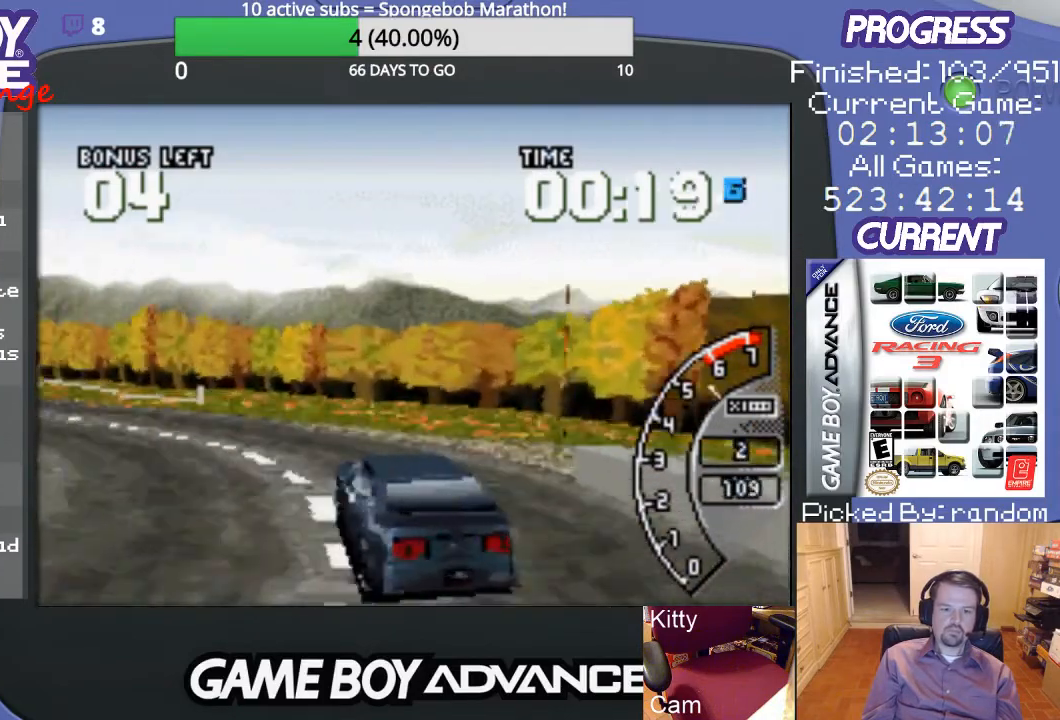
{"buttons": ["A"], "events": [[67, "DPAD_LEFT", "down"], [100, "A", "up"], [200, "A", "down"], [300, "A", "up"], [300, "DPAD_LEFT", "up"], [433, "A", "down"]]}
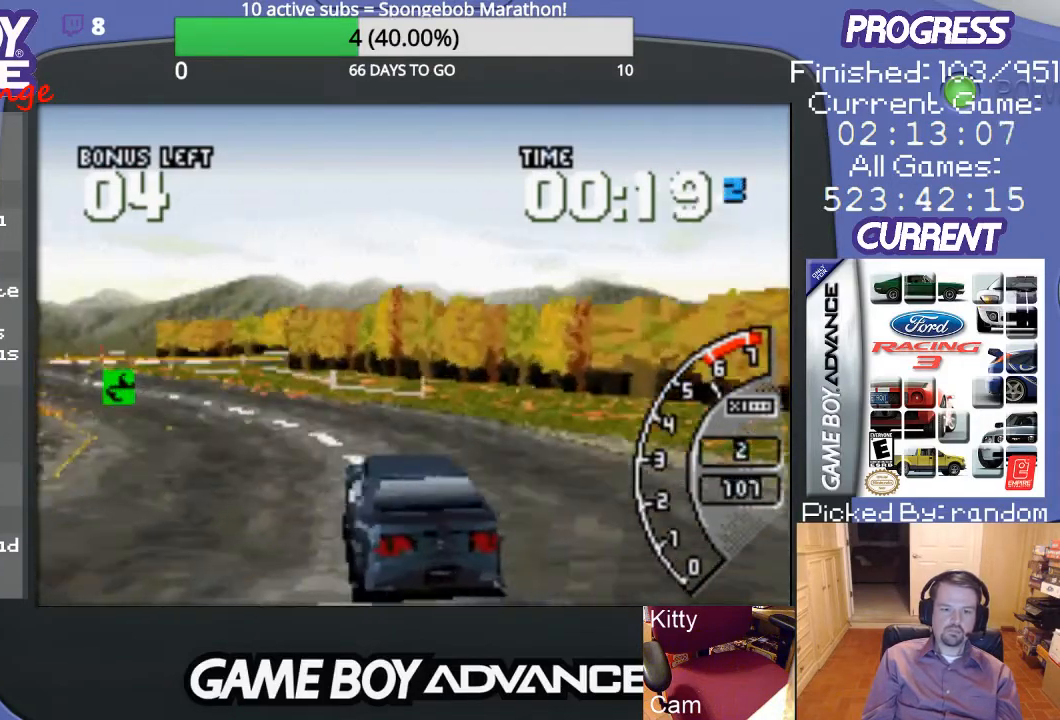
{"buttons": ["DPAD_LEFT"], "events": [[33, "A", "up"], [100, "A", "down"], [133, "A", "up"], [133, "DPAD_LEFT", "down"]]}
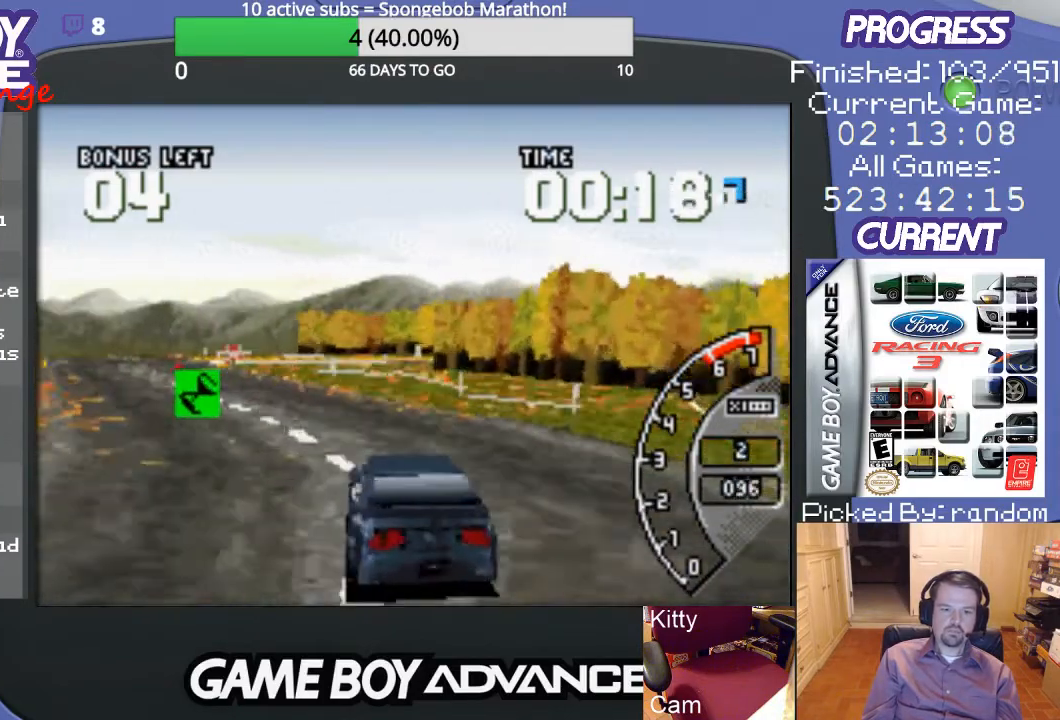
{"buttons": ["A"], "events": [[100, "A", "down"], [133, "A", "up"], [133, "DPAD_LEFT", "up"], [233, "A", "down"], [333, "A", "up"], [433, "A", "down"]]}
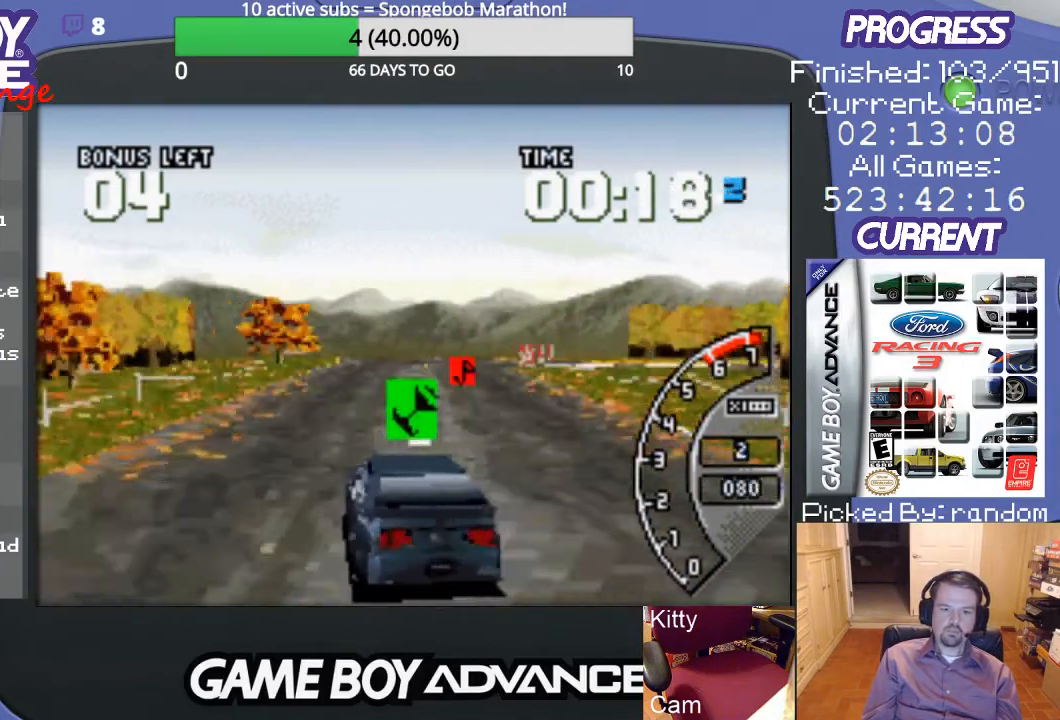
{"buttons": [], "events": [[33, "A", "up"], [33, "DPAD_RIGHT", "down"], [33, "DPAD_UP", "down"], [233, "A", "down"], [300, "A", "up"], [333, "DPAD_UP", "up"], [367, "DPAD_RIGHT", "up"], [400, "A", "down"], [467, "A", "up"]]}
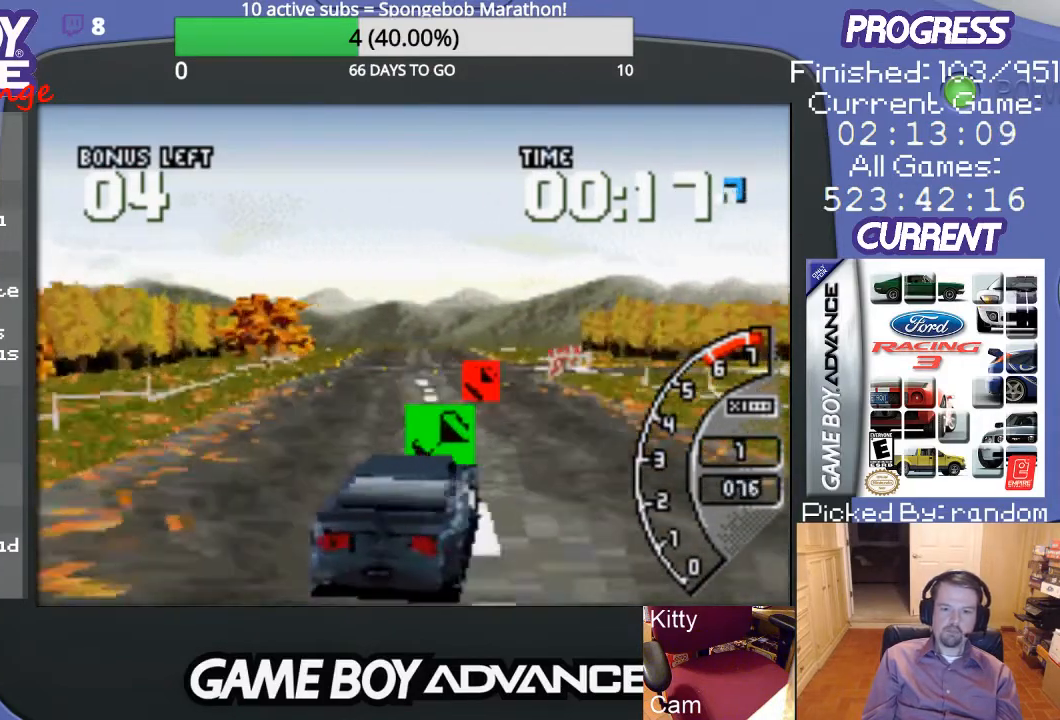
{"buttons": [], "events": [[67, "A", "down"], [67, "DPAD_LEFT", "down"], [133, "A", "up"], [267, "A", "down"], [333, "A", "up"], [400, "A", "down"], [433, "DPAD_LEFT", "up"], [500, "A", "up"]]}
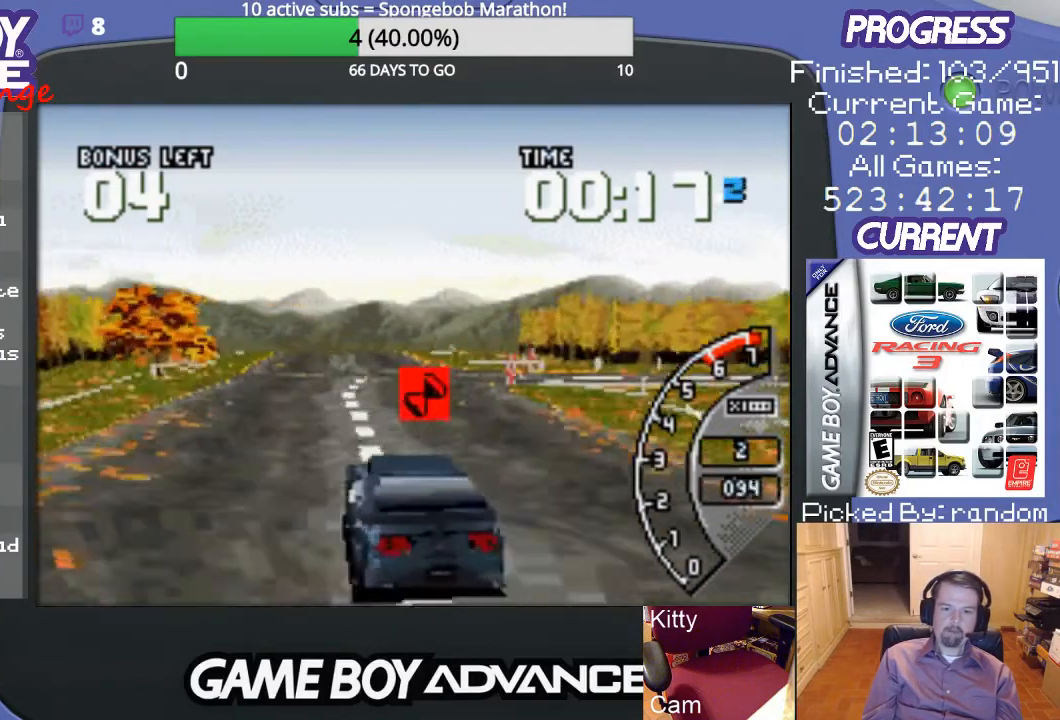
{"buttons": ["A"], "events": [[67, "A", "down"]]}
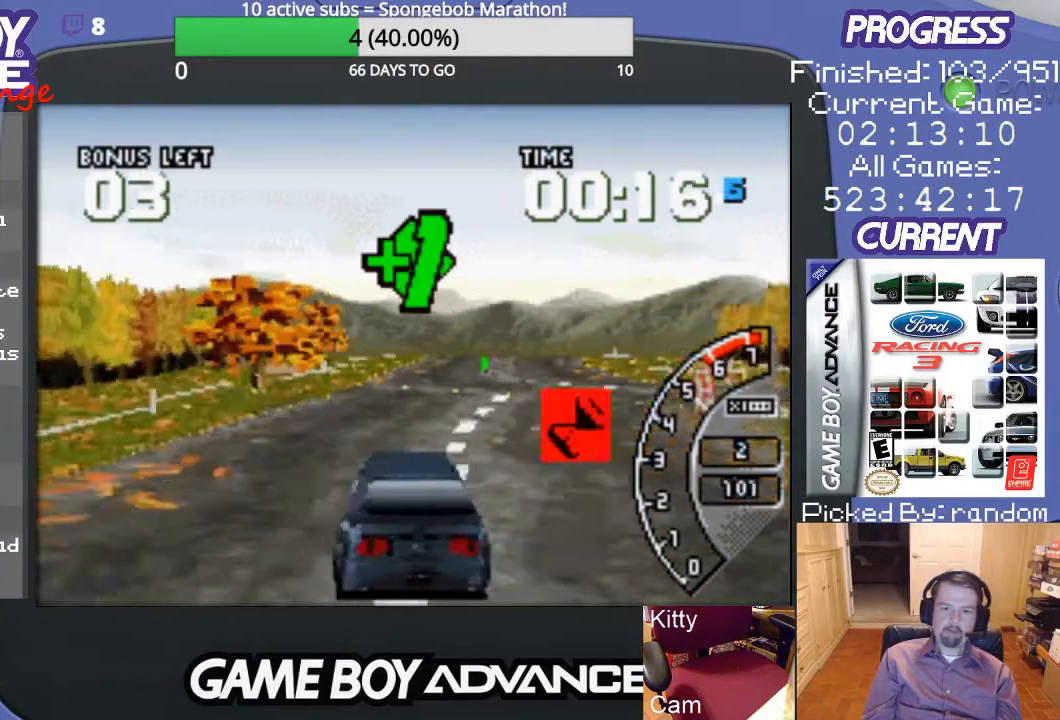
{"buttons": [], "events": [[33, "DPAD_RIGHT", "down"], [167, "DPAD_RIGHT", "up"], [333, "DPAD_RIGHT", "down"], [400, "A", "up"], [500, "DPAD_RIGHT", "up"]]}
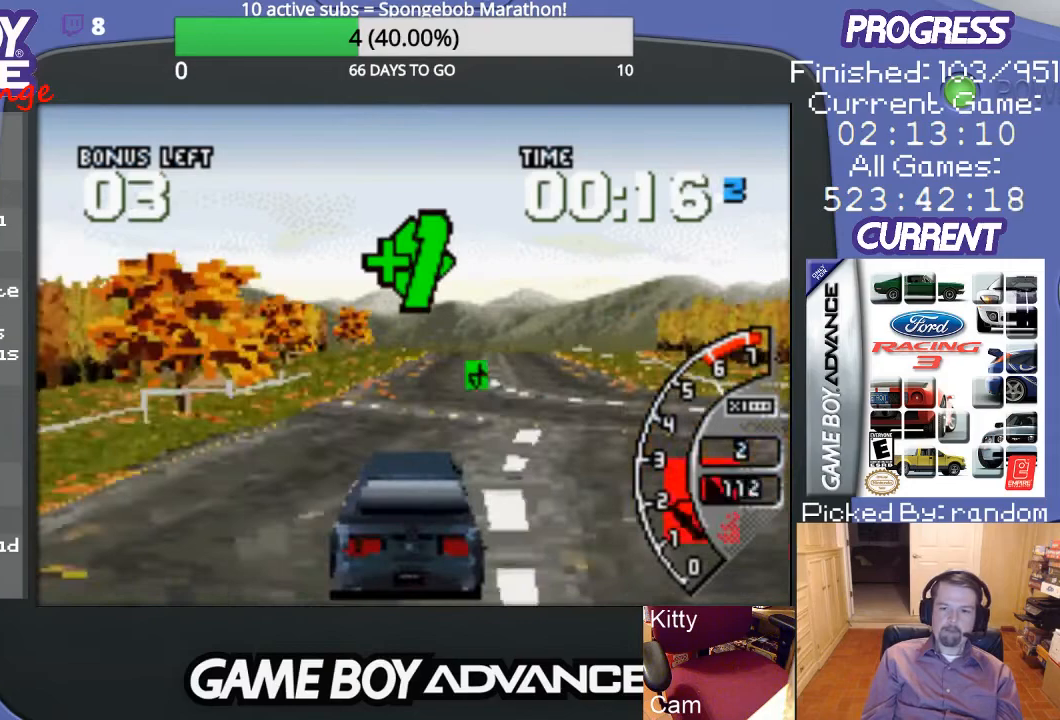
{"buttons": ["A"], "events": [[33, "A", "down"], [100, "A", "up"], [233, "A", "down"], [333, "A", "up"], [433, "A", "down"]]}
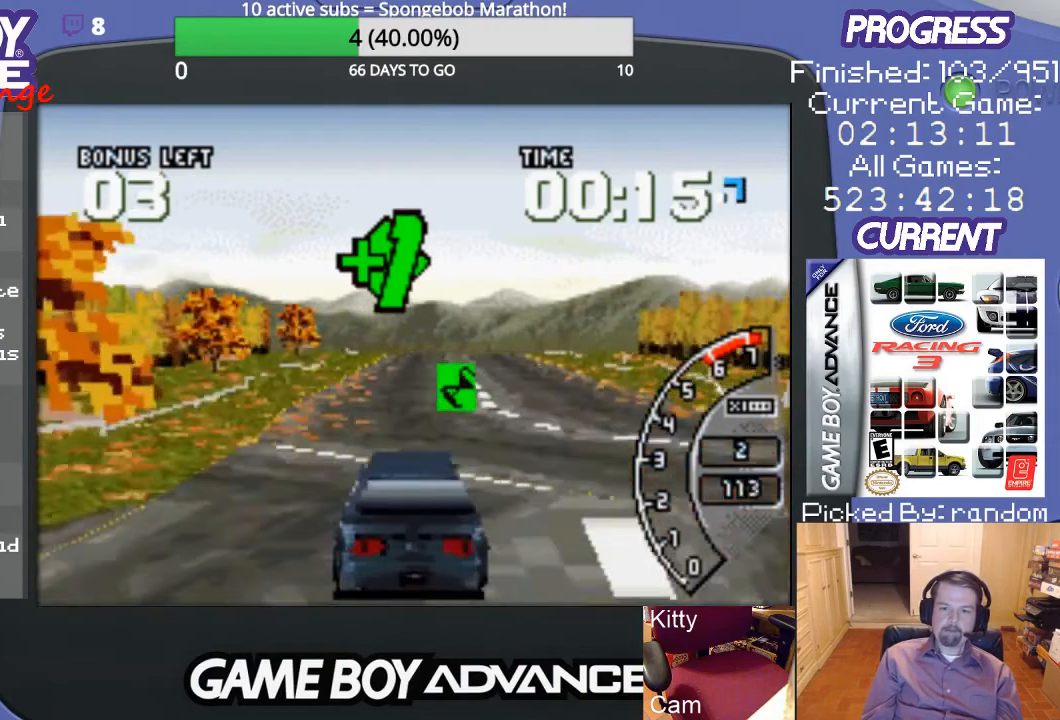
{"buttons": [], "events": [[33, "A", "up"], [33, "DPAD_RIGHT", "down"], [133, "A", "down"], [200, "A", "up"], [200, "DPAD_RIGHT", "up"], [333, "A", "down"], [400, "A", "up"]]}
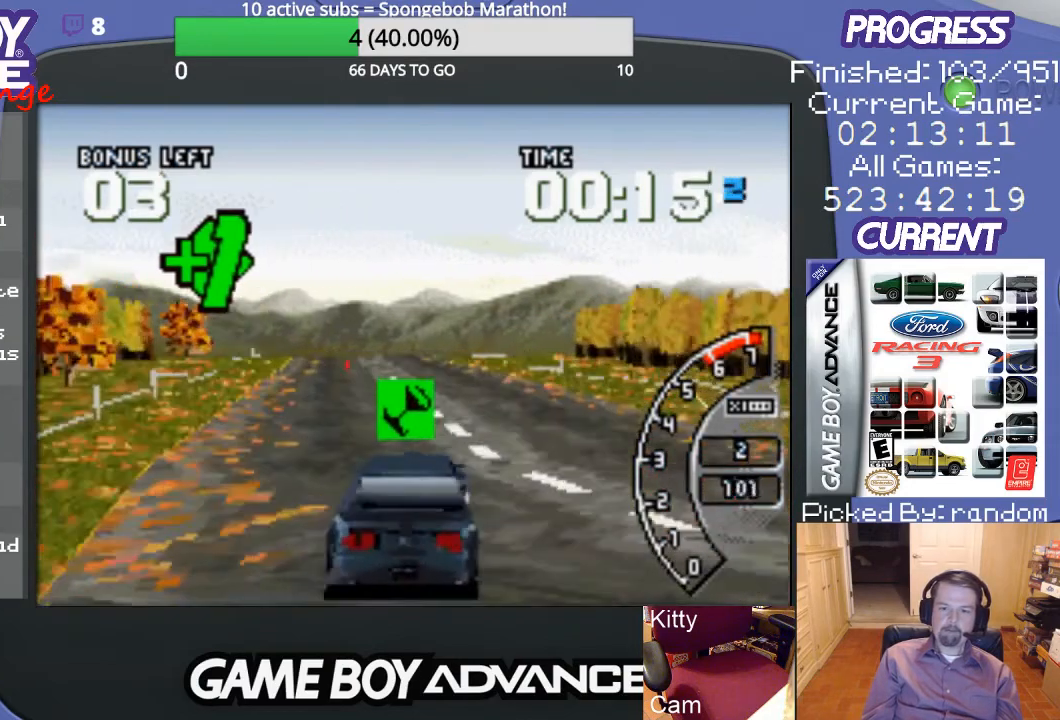
{"buttons": ["A"], "events": [[33, "A", "down"], [67, "A", "up"], [133, "A", "down"], [167, "DPAD_LEFT", "down"], [233, "A", "up"], [333, "A", "down"], [400, "A", "up"], [400, "DPAD_LEFT", "up"], [500, "A", "down"]]}